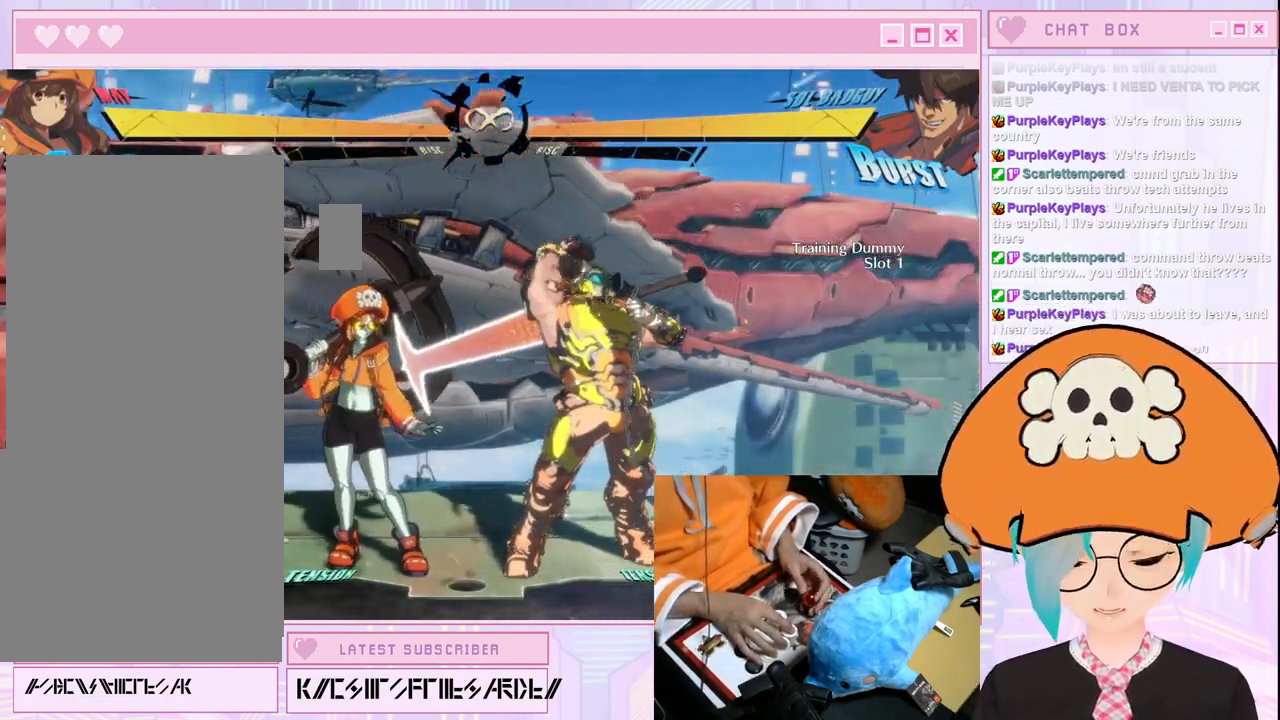
Gameplay with a controller (arcade stick); each line is a JSON object with the inputs held at the frame after it. "events" lists button and stick changes between this image and that frame as [ms after this image, input, new state], when the widget could be followed in between. Not read: L3 R3 other_buttons.
{"buttons": ["K"], "left_stick": "down-right", "events": [[283, "K", "down"], [433, "left_stick", "down-right"]]}
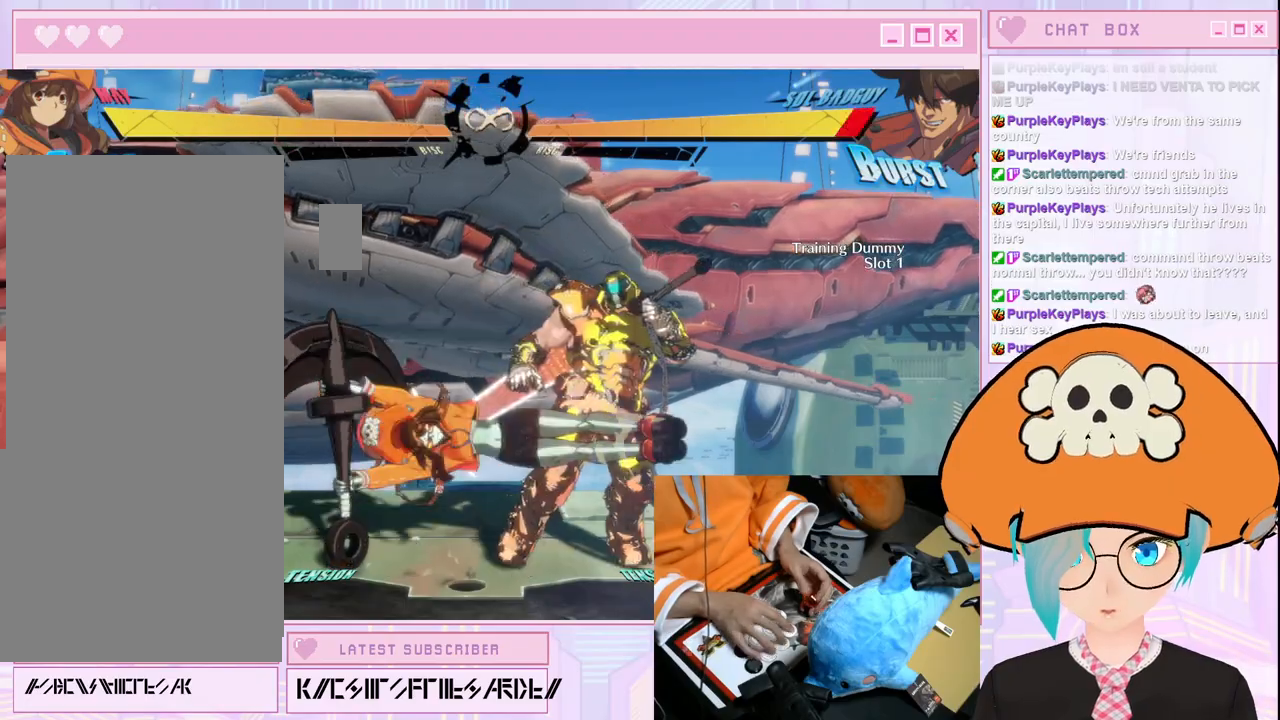
{"buttons": [], "left_stick": "center", "events": [[33, "left_stick", "center"], [133, "K", "up"]]}
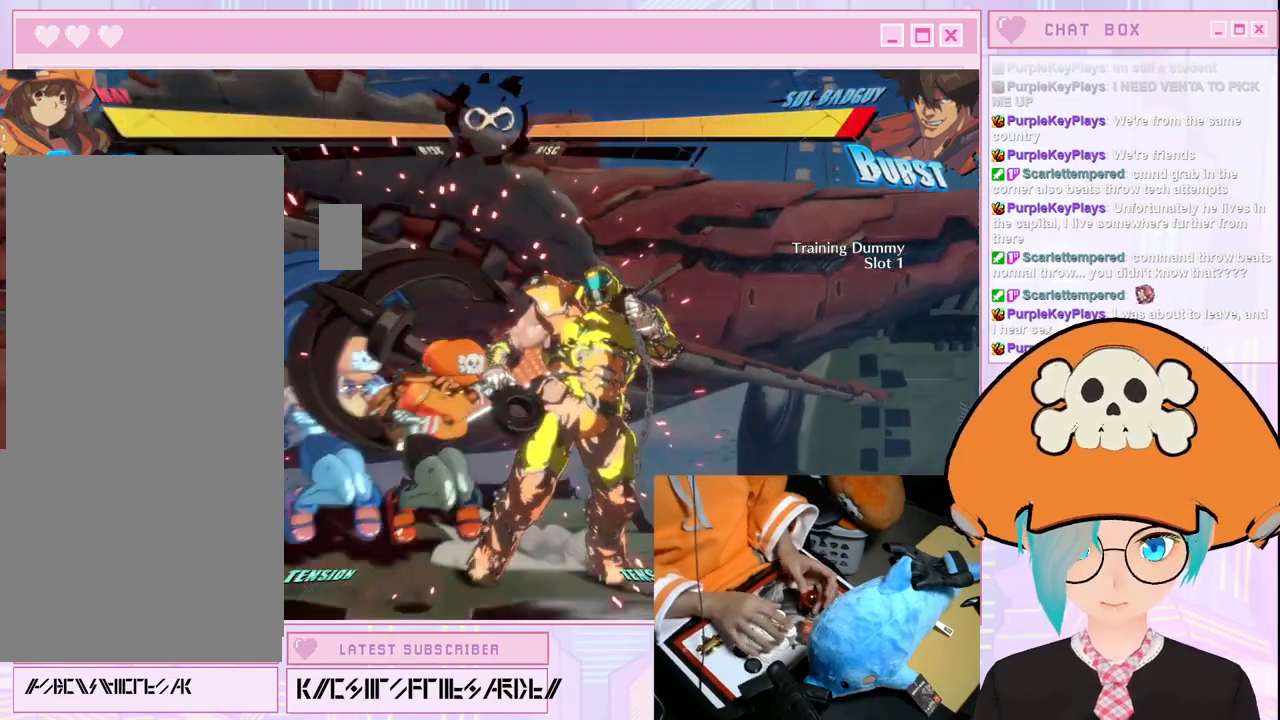
{"buttons": [], "left_stick": "center", "events": []}
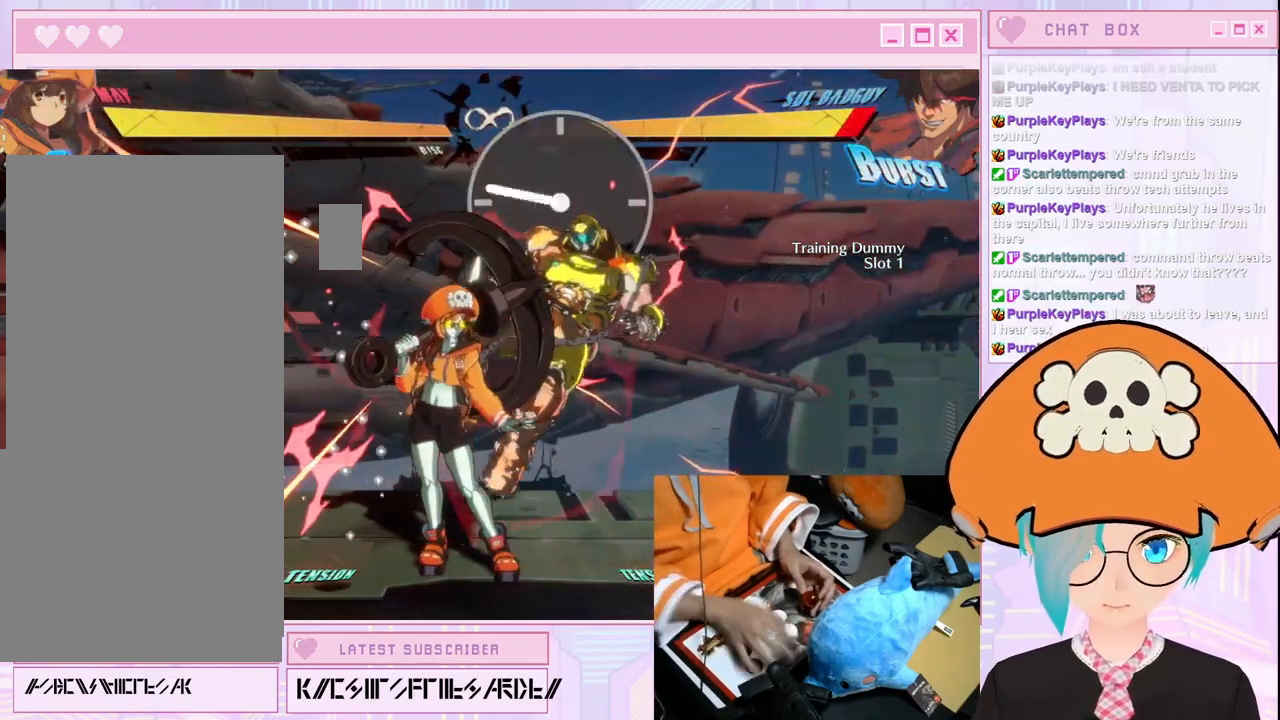
{"buttons": [], "left_stick": "center"}
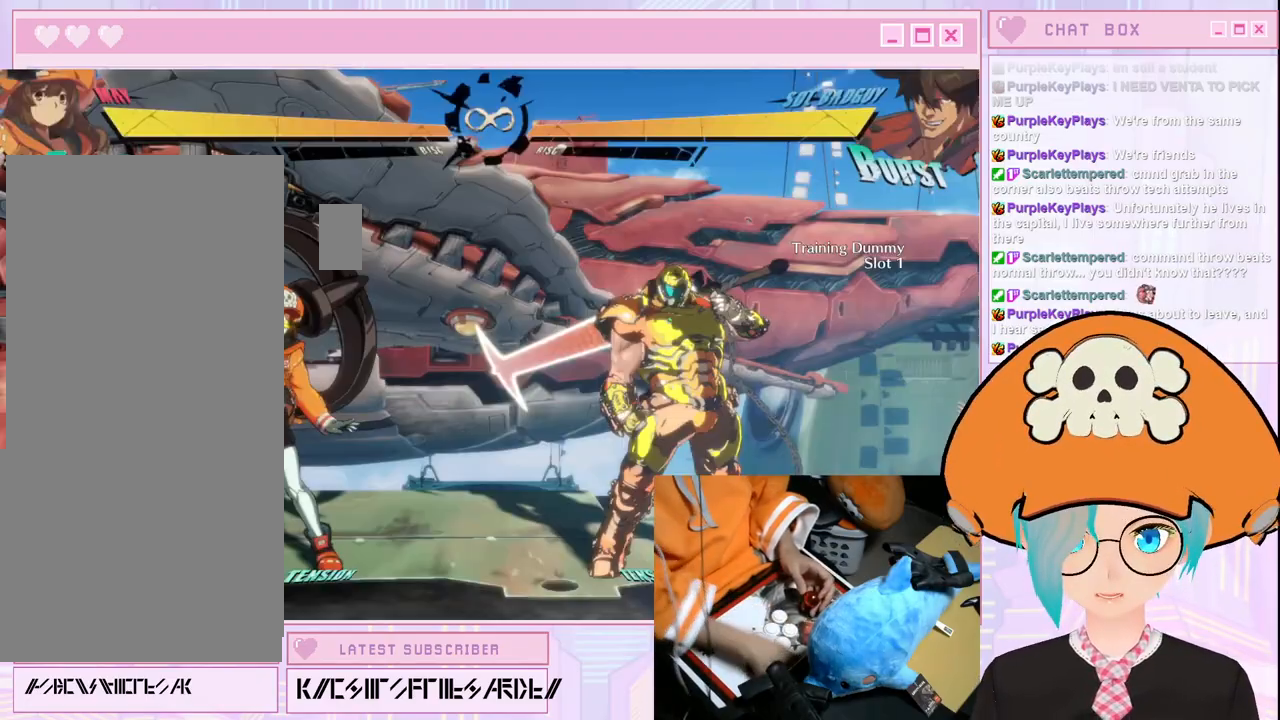
{"buttons": [], "left_stick": "right", "events": [[483, "left_stick", "right"]]}
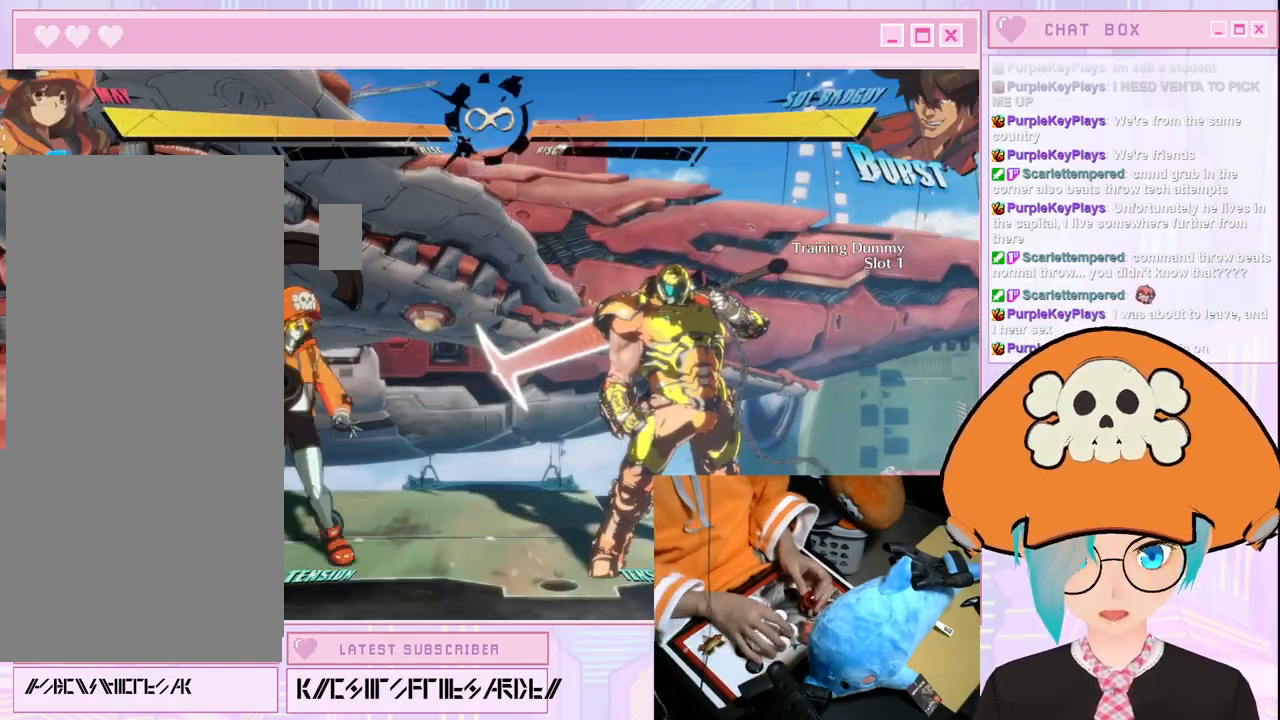
{"buttons": [], "left_stick": "center", "events": [[317, "left_stick", "center"]]}
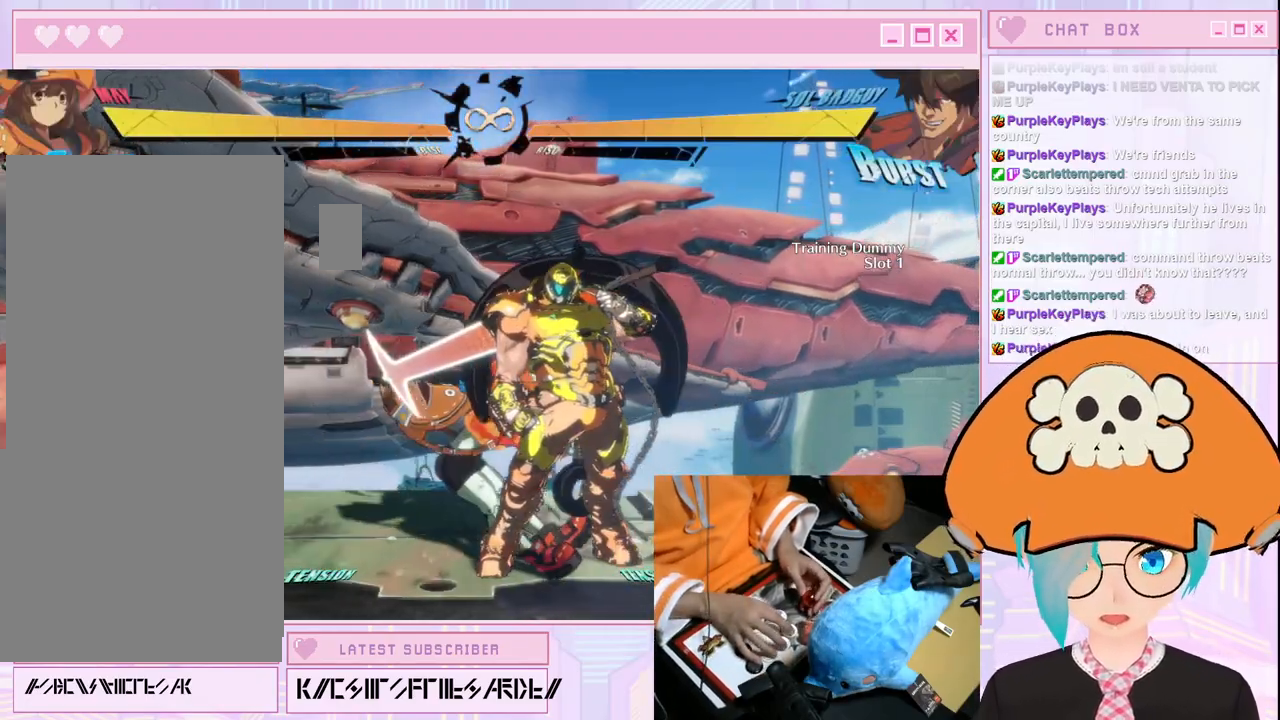
{"buttons": [], "left_stick": "left", "events": [[17, "left_stick", "left"]]}
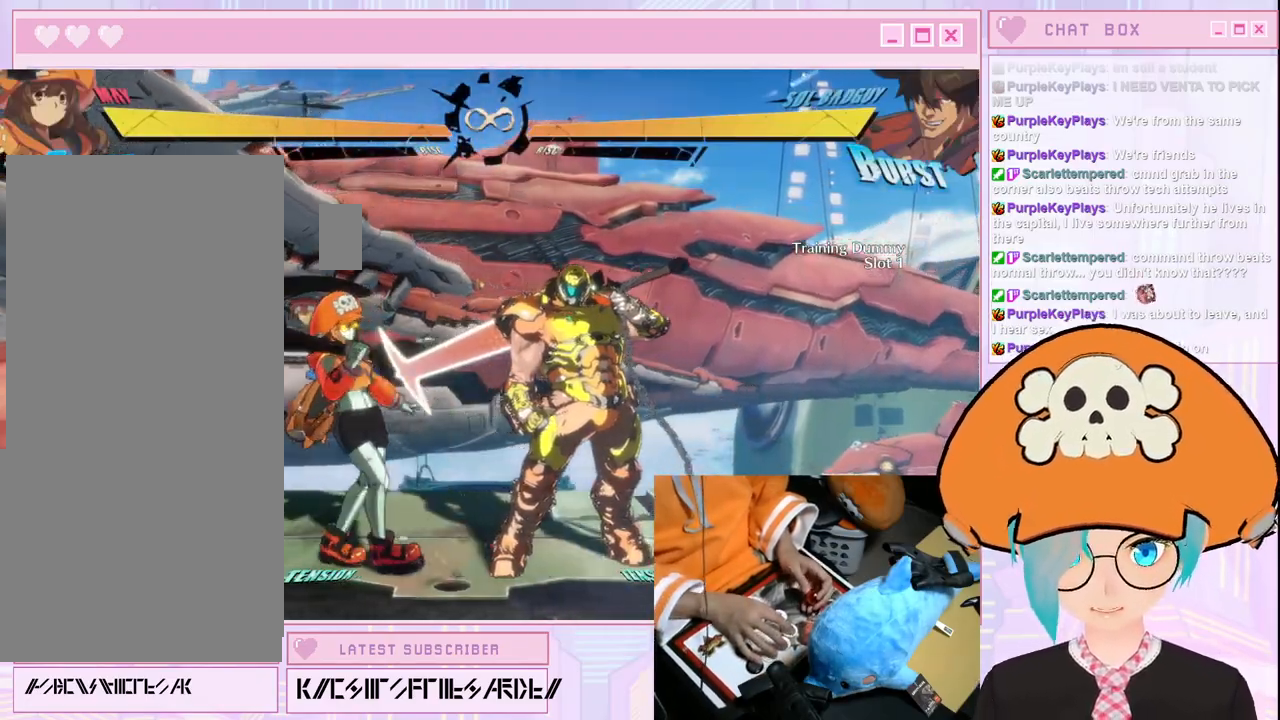
{"buttons": [], "left_stick": "center", "events": [[183, "left_stick", "center"]]}
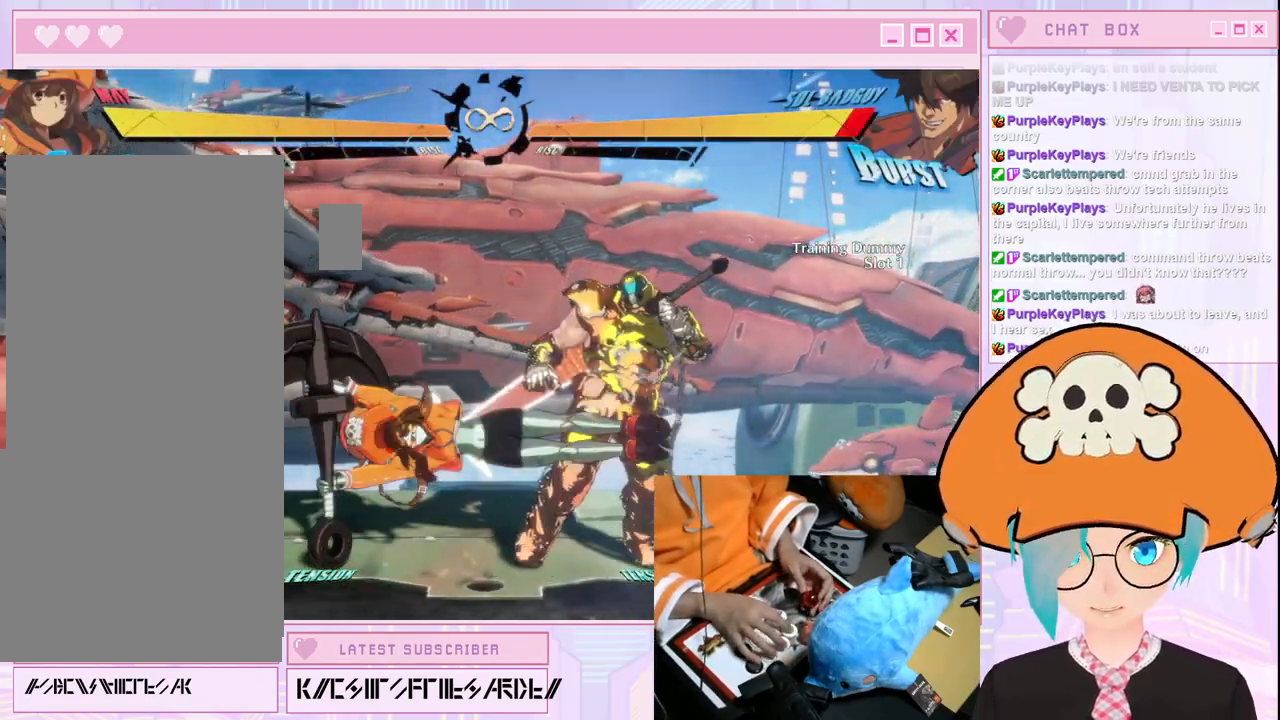
{"buttons": [], "left_stick": "center", "events": []}
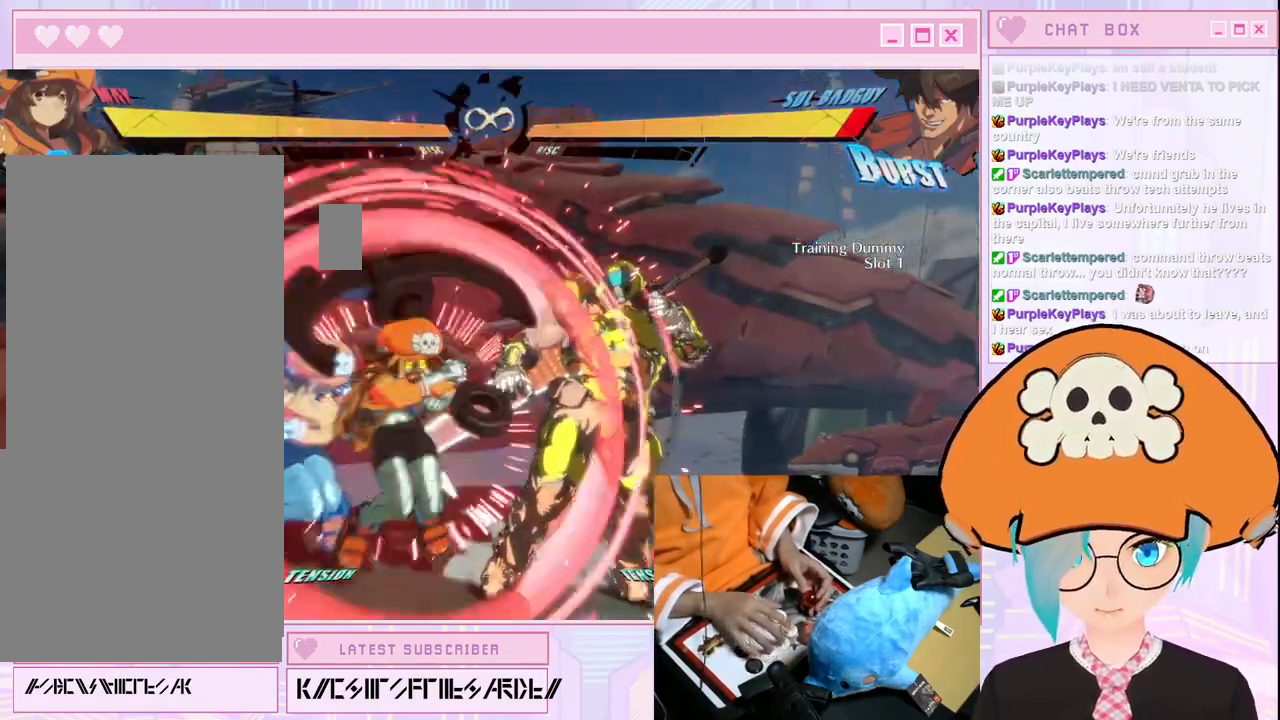
{"buttons": [], "left_stick": "right"}
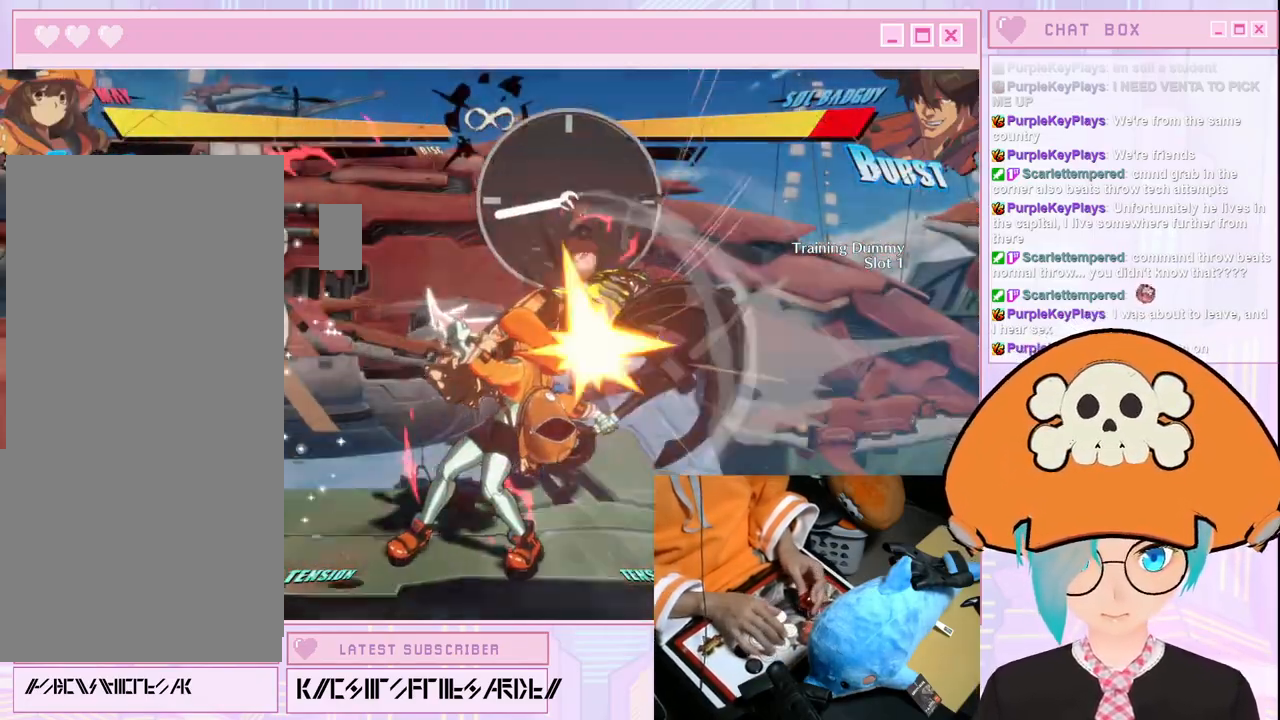
{"buttons": [], "left_stick": "right", "events": [[83, "S", "down"], [167, "S", "up"]]}
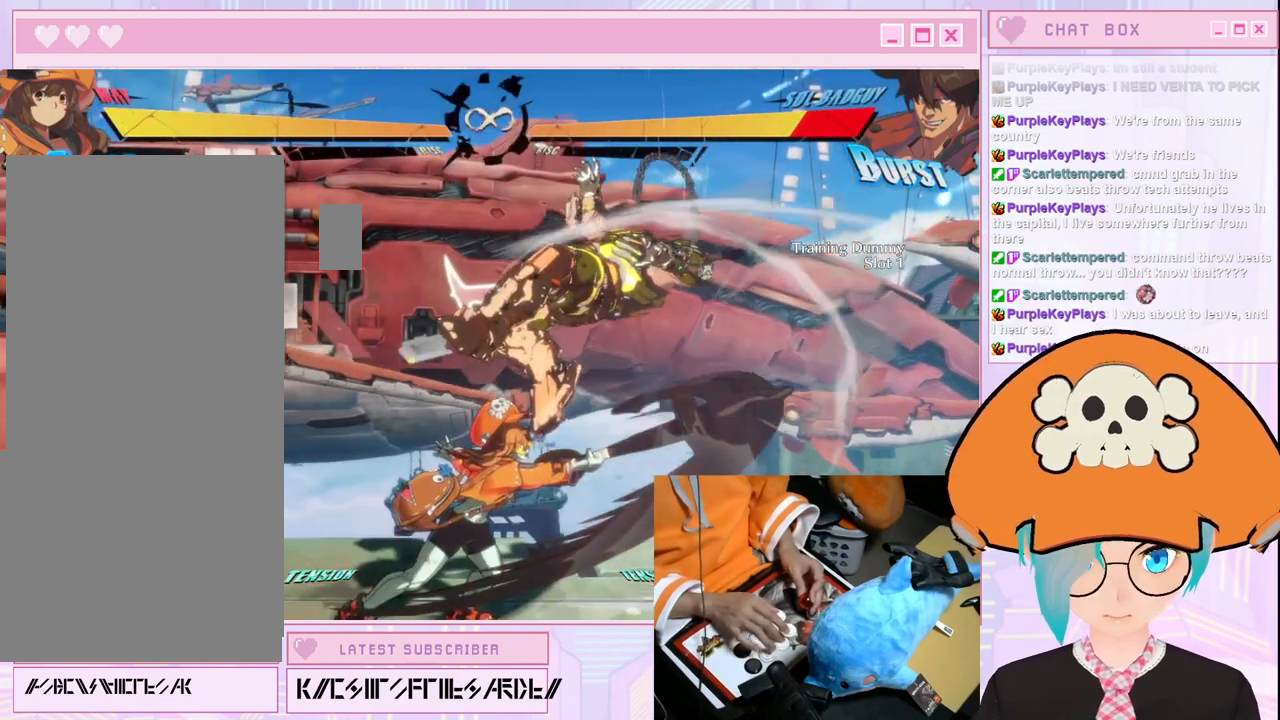
{"buttons": [], "left_stick": "right", "events": []}
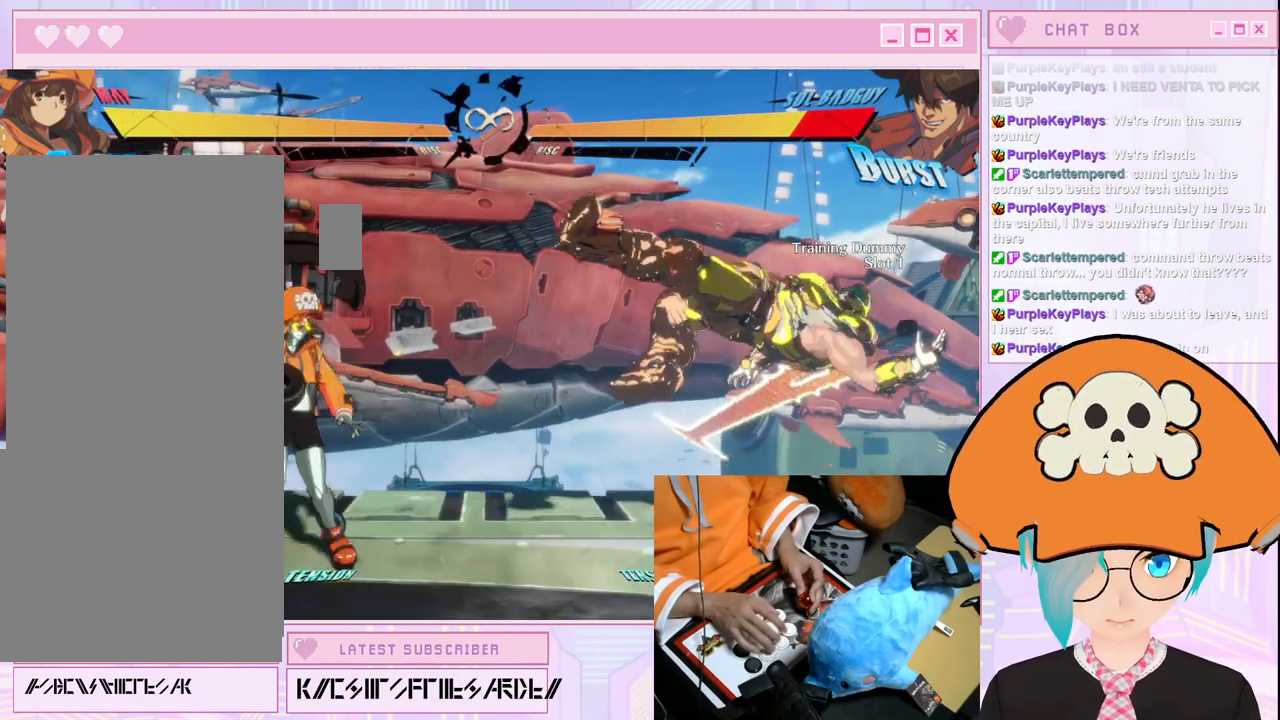
{"buttons": [], "left_stick": "center", "events": [[300, "left_stick", "center"]]}
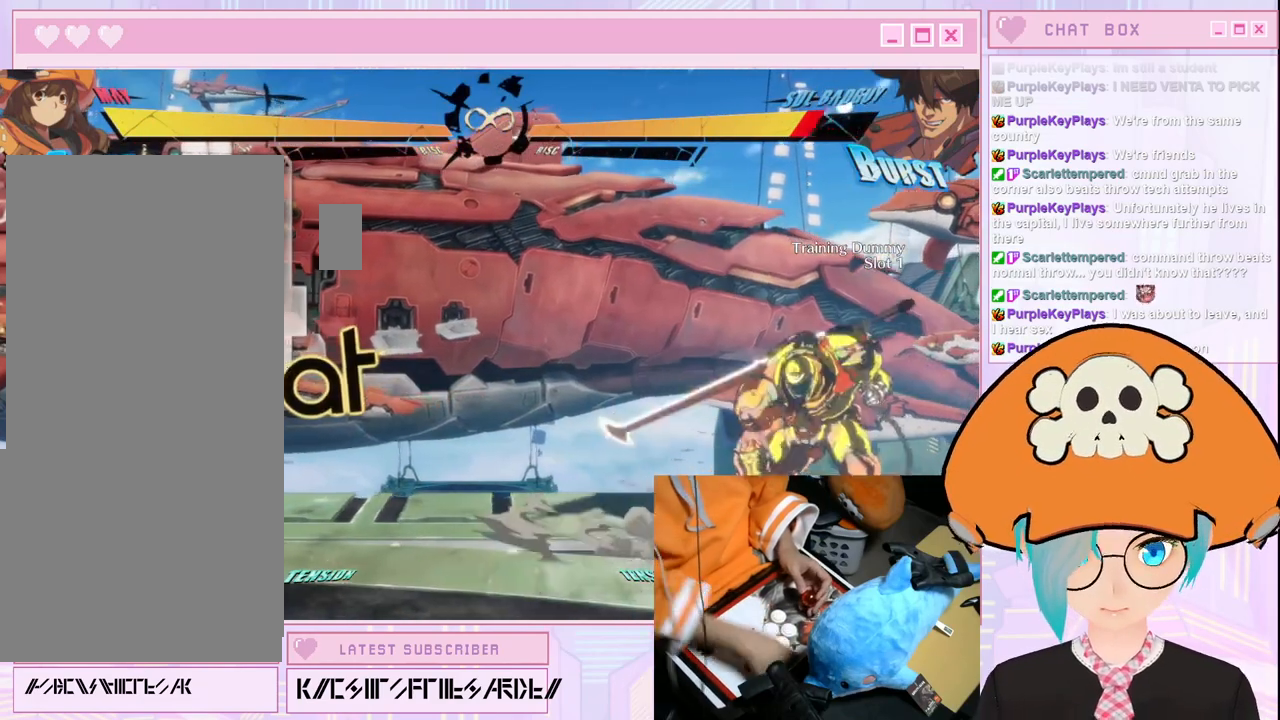
{"buttons": [], "left_stick": "center"}
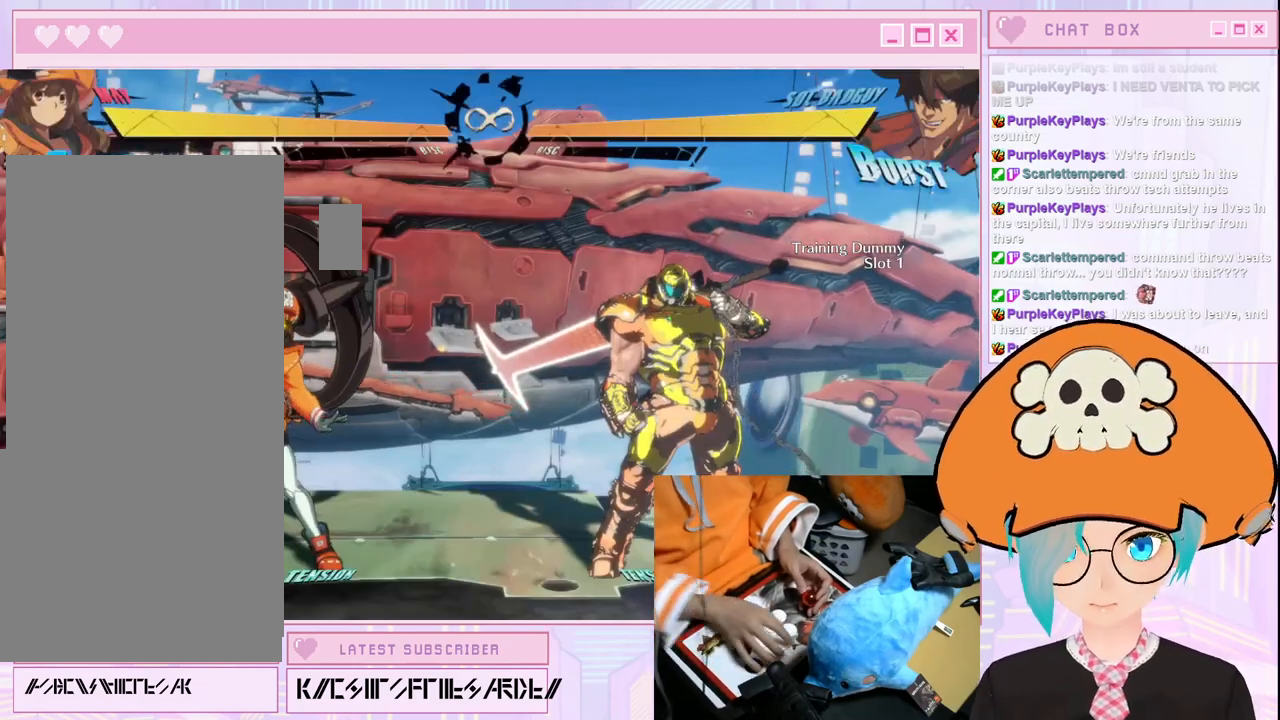
{"buttons": [], "left_stick": "center", "events": []}
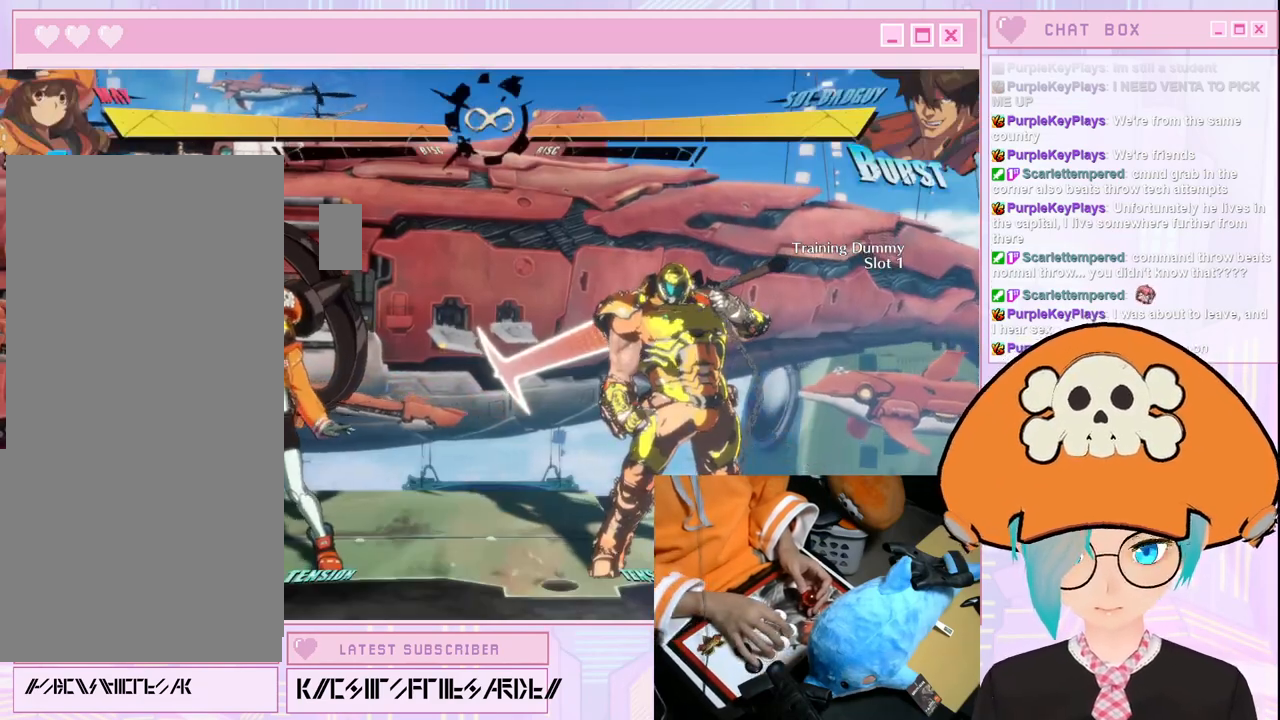
{"buttons": [], "left_stick": "center", "events": []}
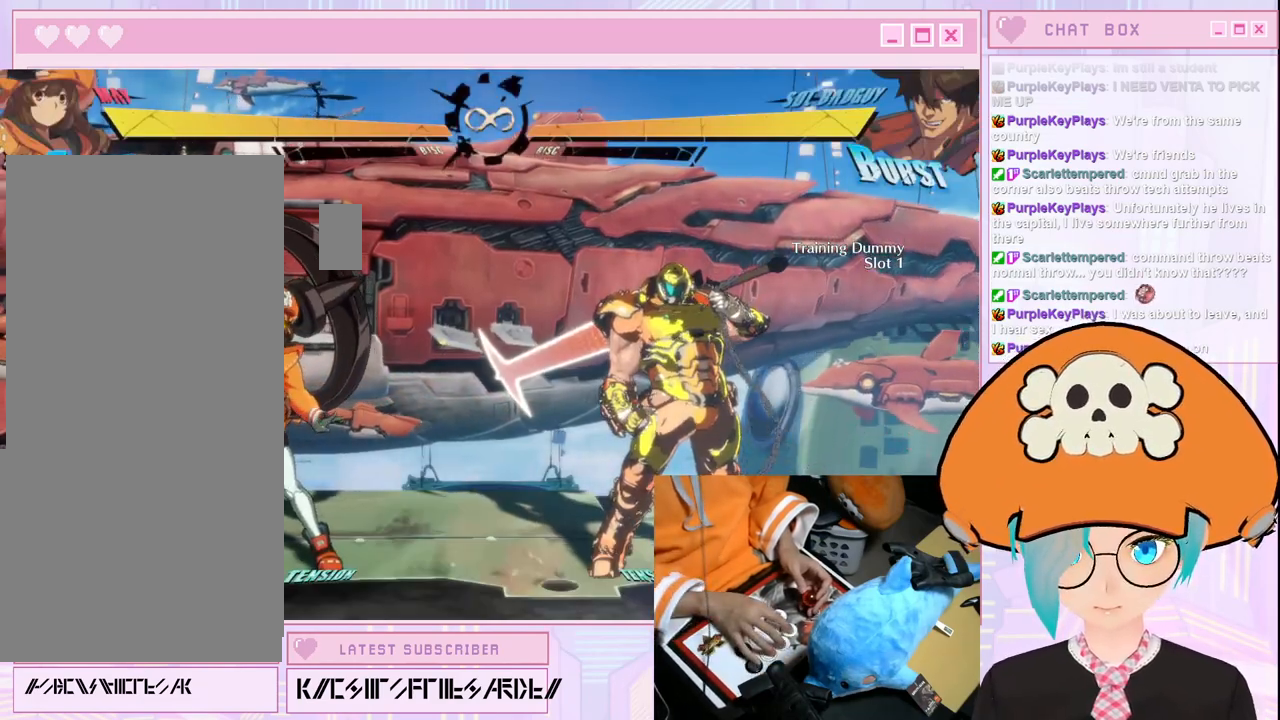
{"buttons": [], "left_stick": "right", "events": [[250, "left_stick", "right"]]}
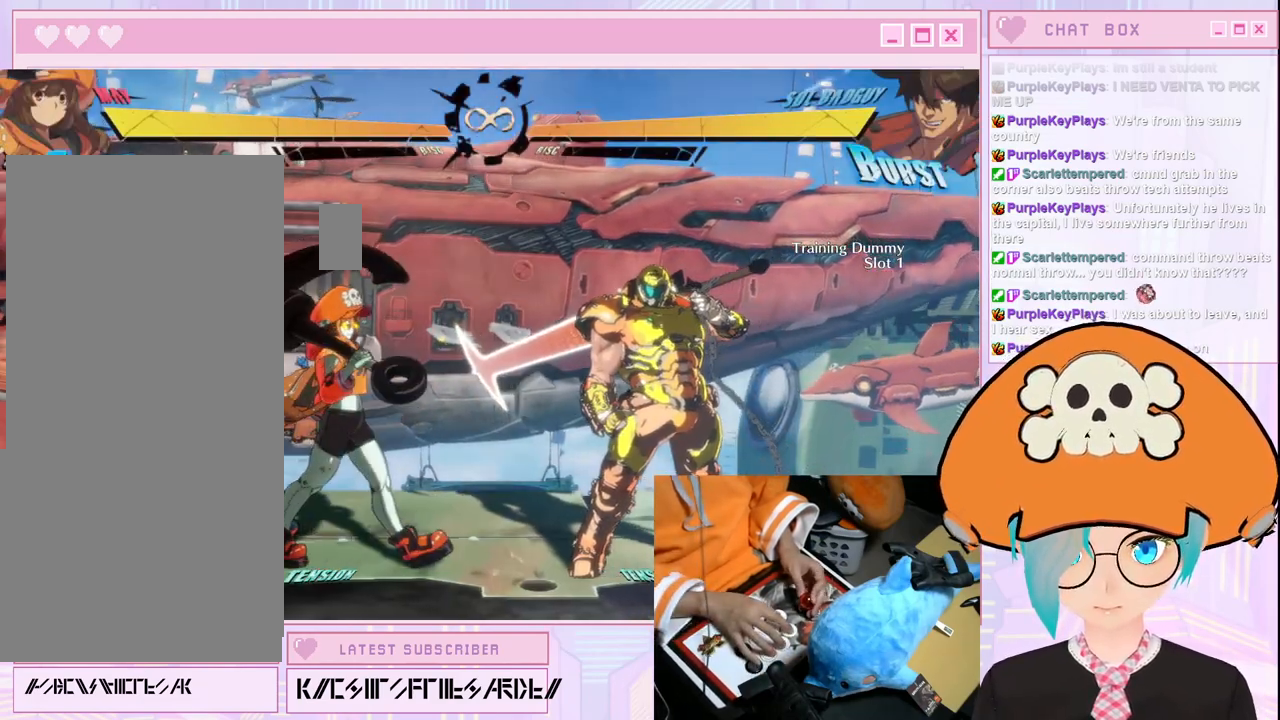
{"buttons": [], "left_stick": "center", "events": [[33, "left_stick", "center"], [383, "K", "down"], [483, "K", "up"]]}
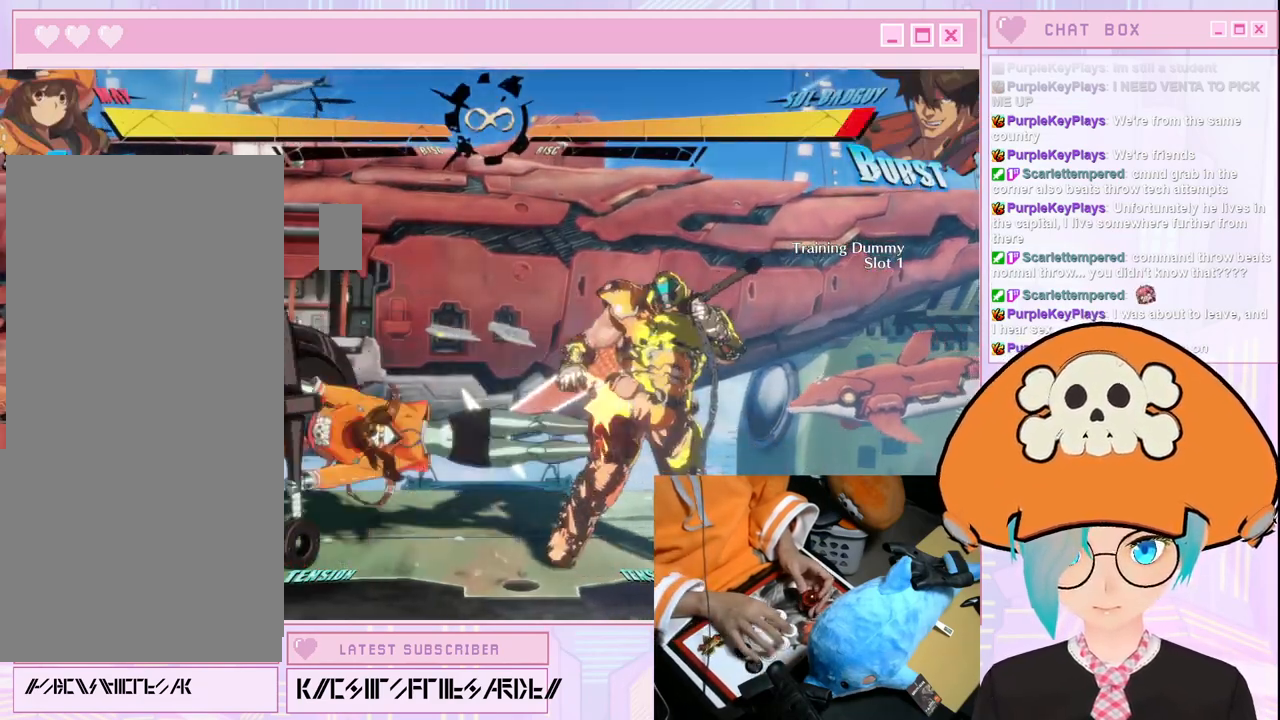
{"buttons": [], "left_stick": "right", "events": [[33, "left_stick", "down-right"], [50, "K", "down"], [183, "K", "up"], [233, "left_stick", "center"], [483, "left_stick", "right"]]}
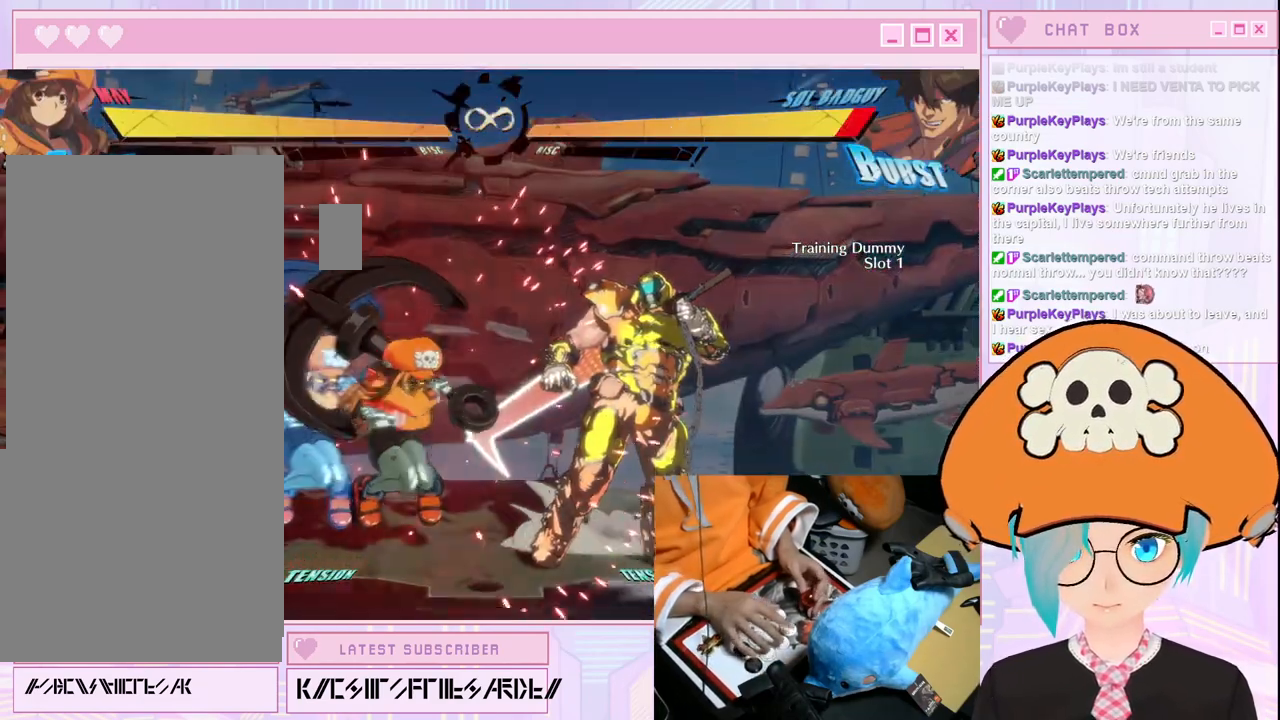
{"buttons": [], "left_stick": "right"}
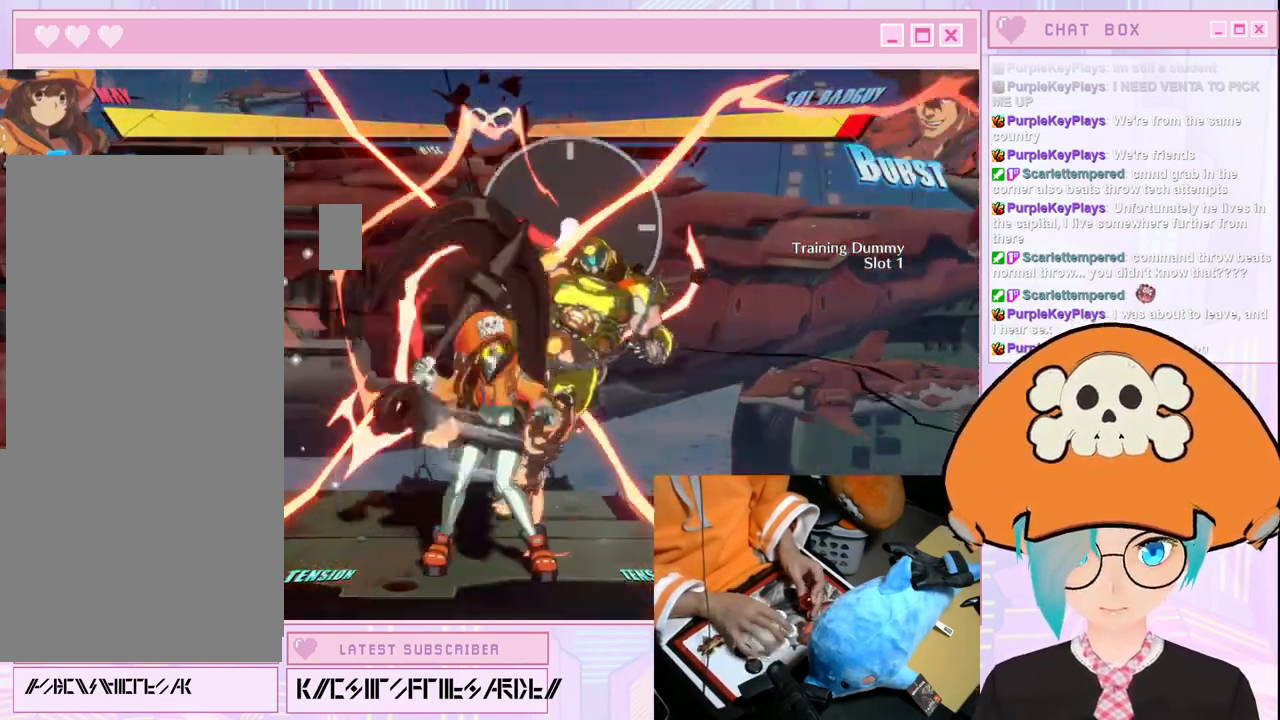
{"buttons": [], "left_stick": "right", "events": [[50, "S", "down"], [250, "S", "up"]]}
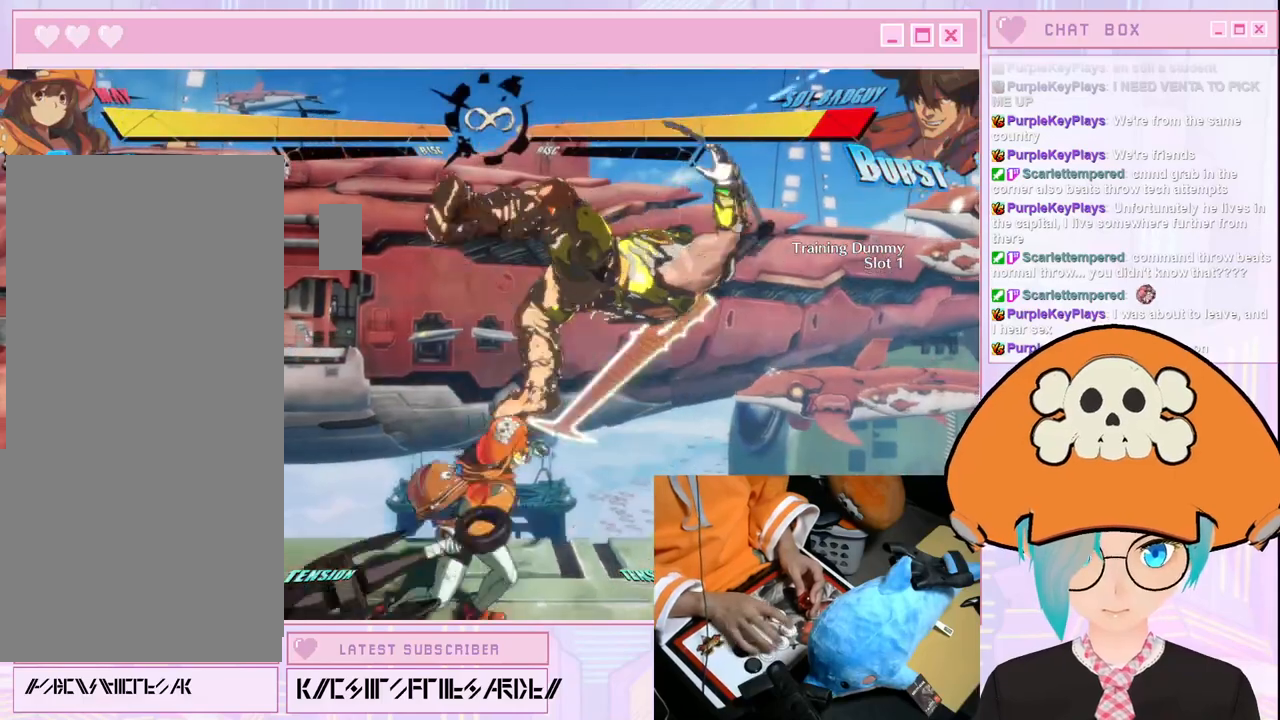
{"buttons": [], "left_stick": "right", "events": []}